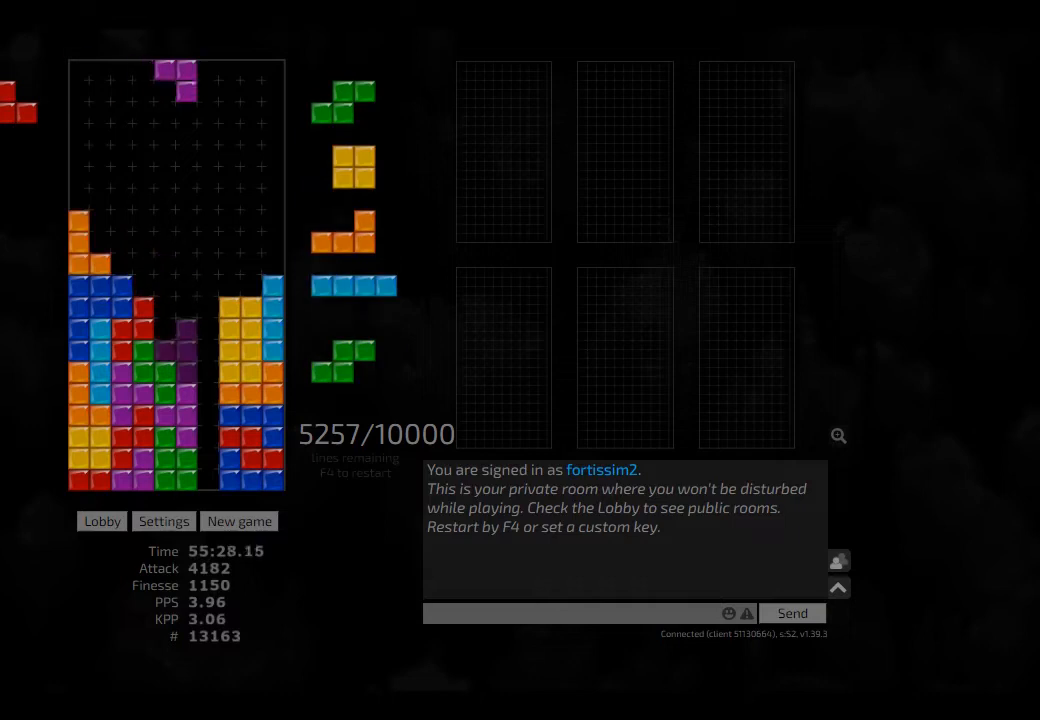
Gameplay with keyboard; each line is a JSON object with the keys held at the frame after it. "events" lists presses ("down") and releases ("up") of "ccw", "cw", "hd", "hl", "left", "new", "right", "rst" and "sd" between this image and that frame as [ms after this image, input, new state], when the widget could be followed in between. No other keys are recorded. Mouse input is not recorded. Key names are as the overlay labels them; some are game actions (e.g. jump) rather than physical keys. Not read: other_keys.
{"keys": ["hd", "right"], "events": [[83, "hd", "down"], [166, "hl", "down"], [250, "cw", "down"], [333, "cw", "up"], [333, "hl", "up"], [375, "hl", "down"], [375, "right", "down"], [416, "hd", "up"], [416, "hl", "up"], [500, "hd", "down"]]}
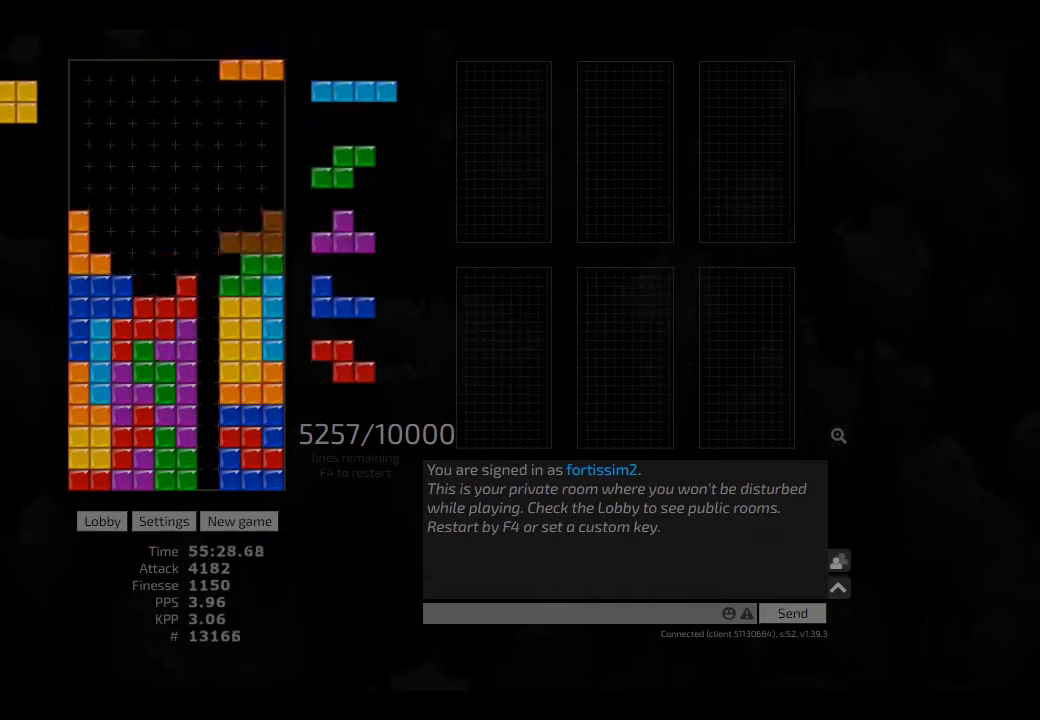
{"keys": [], "events": [[125, "hd", "up"], [125, "right", "up"], [166, "hd", "down"], [250, "hl", "down"], [291, "left", "down"], [333, "hd", "up"], [333, "hl", "up"], [333, "left", "up"], [375, "hd", "down"], [416, "left", "down"], [500, "hd", "up"], [500, "left", "up"]]}
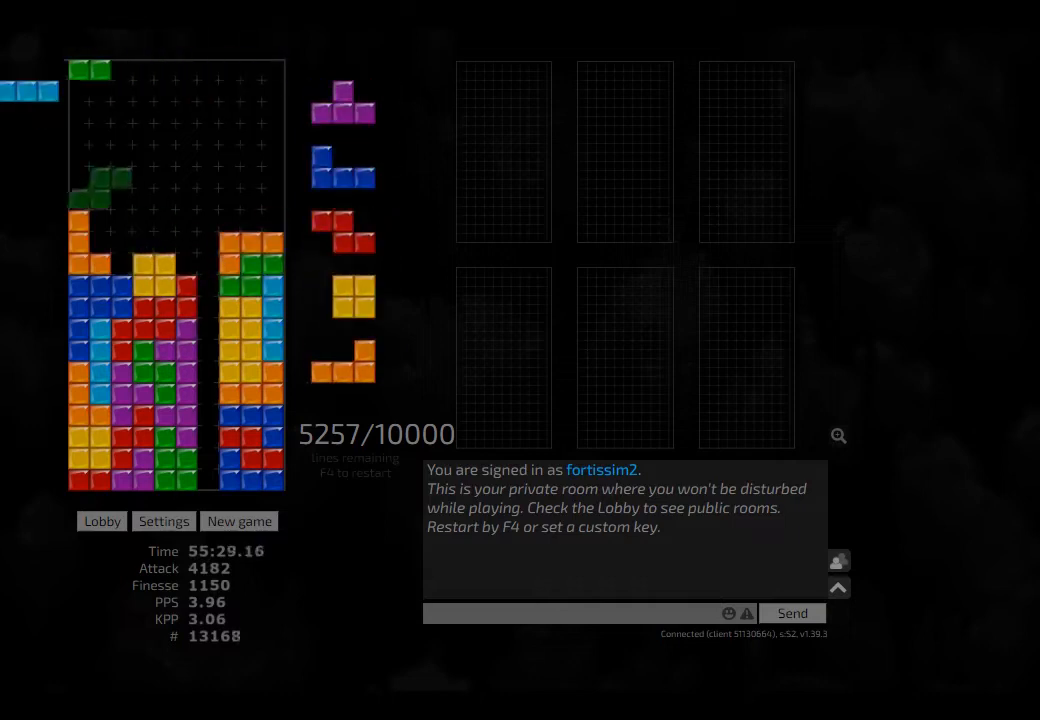
{"keys": ["hd"], "events": [[41, "cw", "down"], [83, "cw", "up"], [125, "hd", "down"], [166, "ccw", "down"], [208, "ccw", "up"], [208, "hd", "up"], [208, "right", "down"], [250, "right", "up"], [291, "hd", "down"], [333, "right", "down"], [375, "hd", "up"], [500, "hd", "down"], [500, "right", "up"]]}
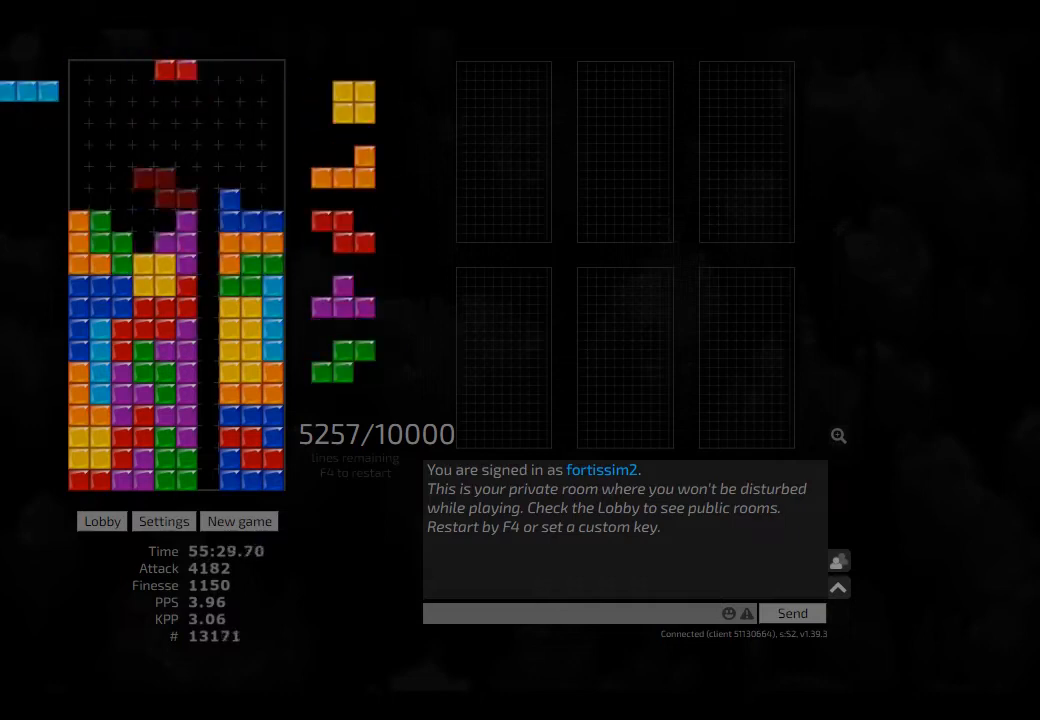
{"keys": ["hd", "right"], "events": [[83, "ccw", "down"], [125, "hd", "up"], [166, "ccw", "up"], [291, "hd", "down"], [333, "hd", "up"], [333, "right", "down"], [500, "hd", "down"]]}
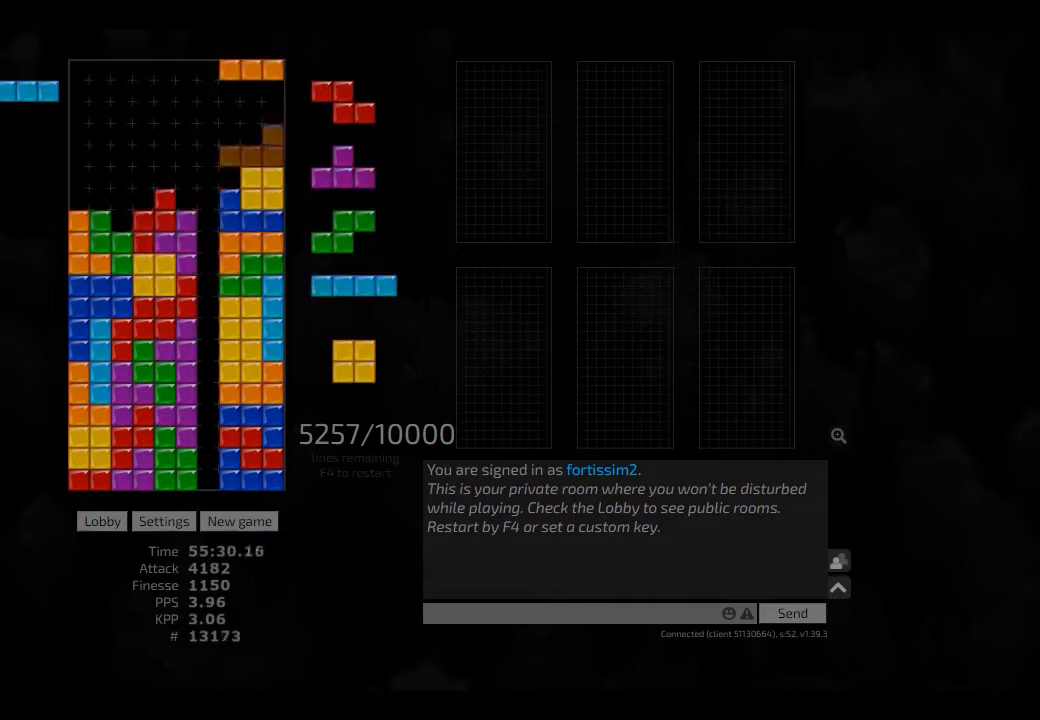
{"keys": [], "events": [[83, "hd", "up"], [83, "right", "up"], [166, "hd", "down"], [208, "ccw", "down"], [208, "left", "down"], [291, "ccw", "up"], [291, "hd", "up"], [291, "left", "up"], [333, "hd", "down"], [416, "ccw", "down"], [458, "hd", "up"], [458, "right", "down"], [500, "ccw", "up"], [500, "right", "up"]]}
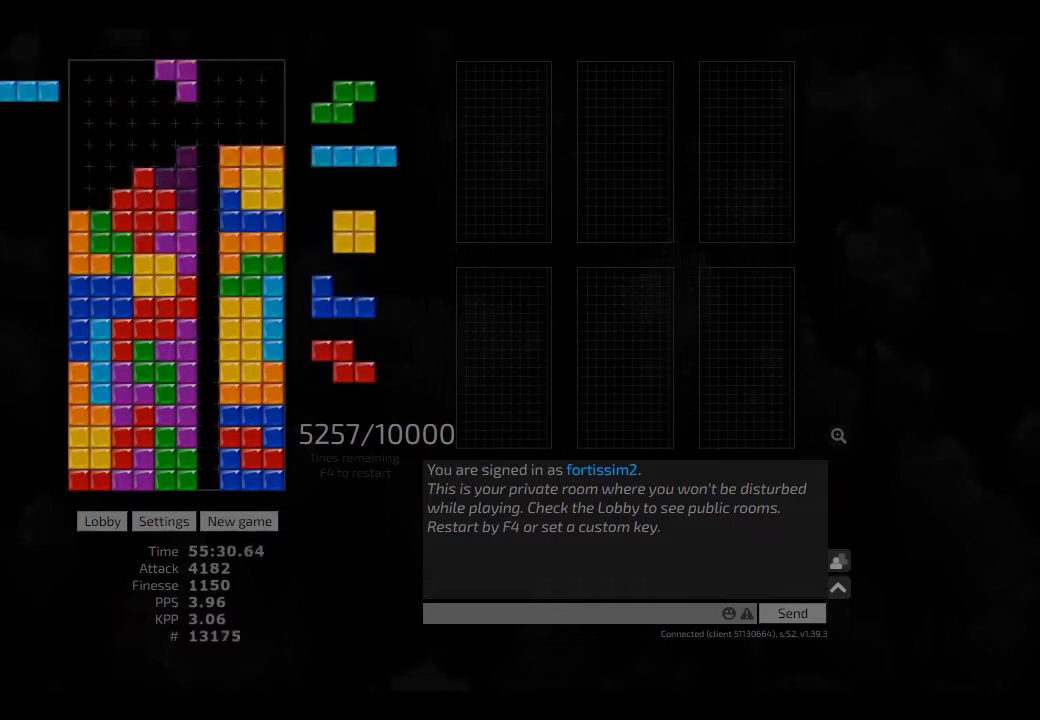
{"keys": ["hd", "right"], "events": [[83, "hd", "down"], [166, "hd", "up"], [166, "left", "down"], [250, "left", "up"], [333, "hd", "down"], [375, "cw", "down"], [375, "hd", "up"], [375, "right", "down"], [416, "cw", "up"], [416, "right", "up"], [458, "hd", "down"], [500, "right", "down"]]}
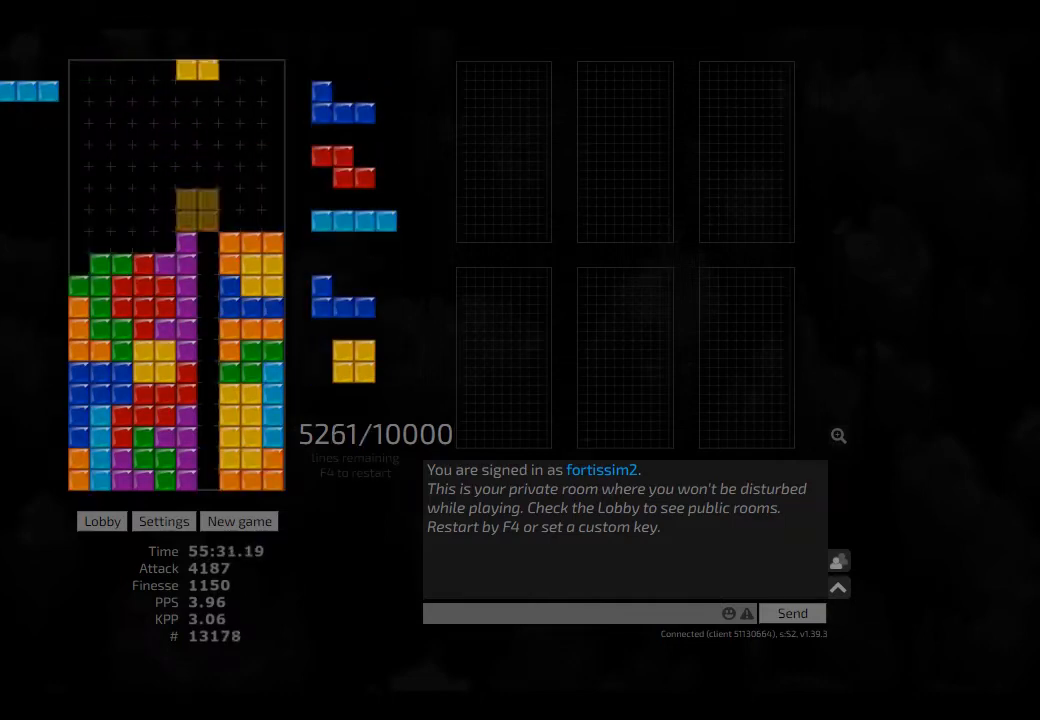
{"keys": ["cw", "hd", "right"], "events": [[41, "hd", "up"], [166, "hd", "down"], [208, "cw", "down"], [208, "hd", "up"], [208, "left", "down"], [250, "cw", "up"], [250, "left", "up"], [250, "right", "up"], [291, "hd", "down"], [333, "cw", "down"], [333, "left", "down"], [375, "hd", "up"], [458, "cw", "up"], [458, "left", "up"], [500, "cw", "down"], [500, "hd", "down"], [500, "right", "down"]]}
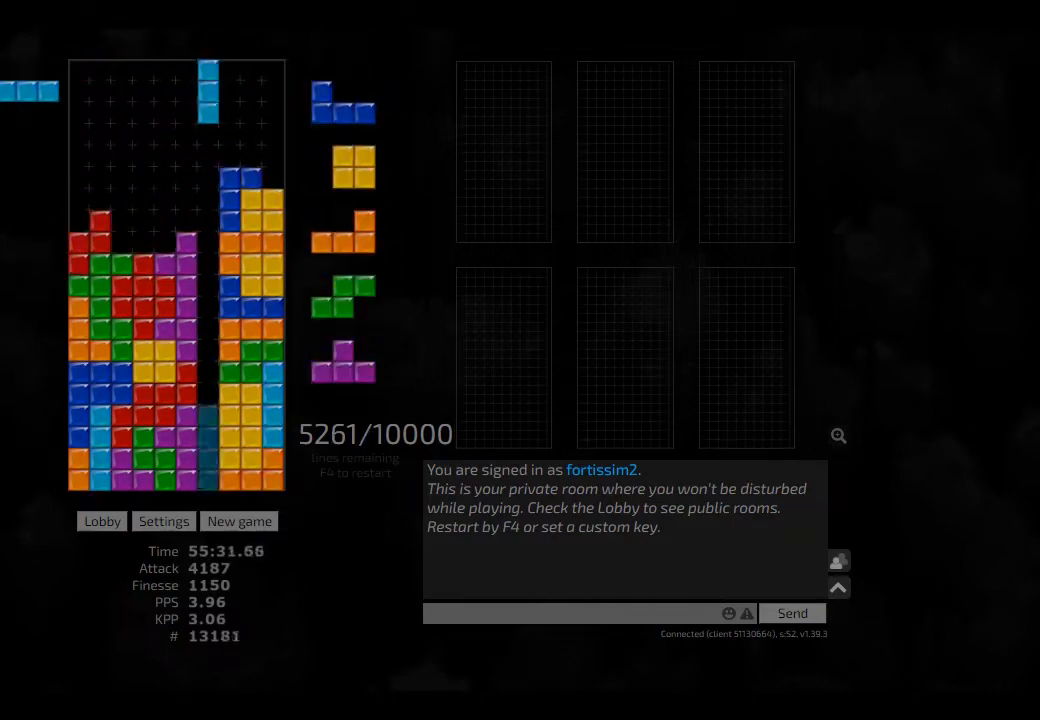
{"keys": [], "events": [[41, "hd", "up"], [83, "cw", "up"], [83, "right", "up"], [166, "hd", "down"], [208, "hd", "up"], [208, "left", "down"], [250, "left", "up"]]}
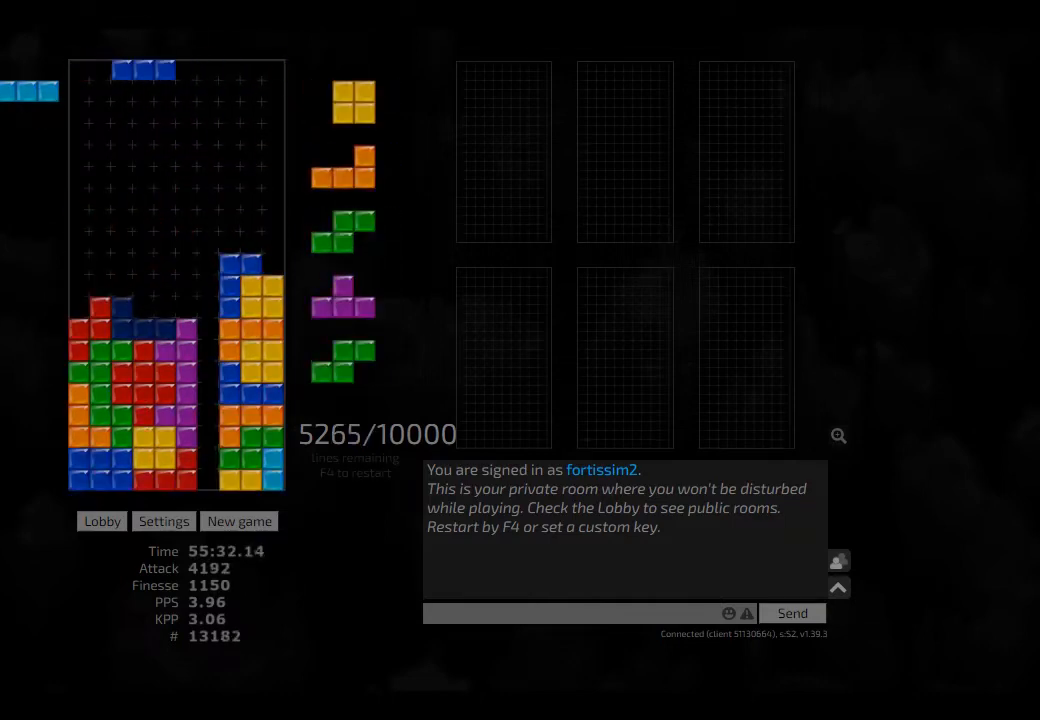
{"keys": [], "events": [[83, "hd", "down"], [125, "ccw", "down"], [125, "left", "down"], [166, "ccw", "up"], [166, "hd", "up"], [166, "left", "up"], [291, "hd", "down"], [333, "hd", "up"], [333, "right", "down"], [375, "right", "up"]]}
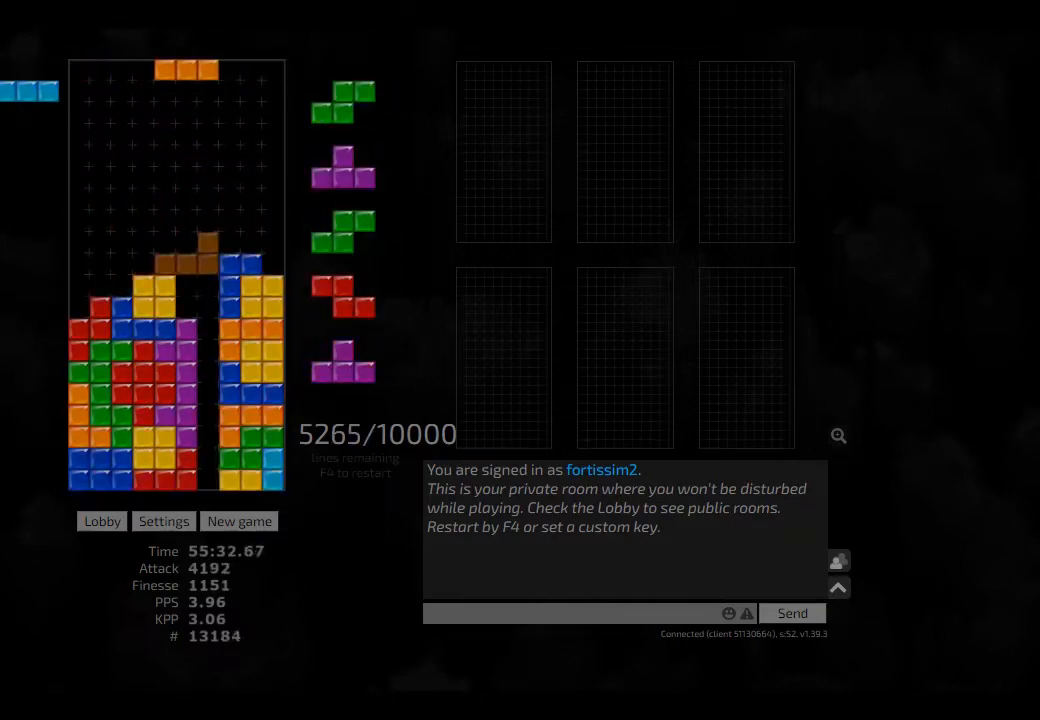
{"keys": ["hd"], "events": [[83, "ccw", "down"], [166, "ccw", "up"], [208, "hd", "down"], [291, "left", "down"], [333, "hd", "up"], [416, "left", "up"], [416, "right", "down"], [458, "hd", "down"], [458, "right", "up"]]}
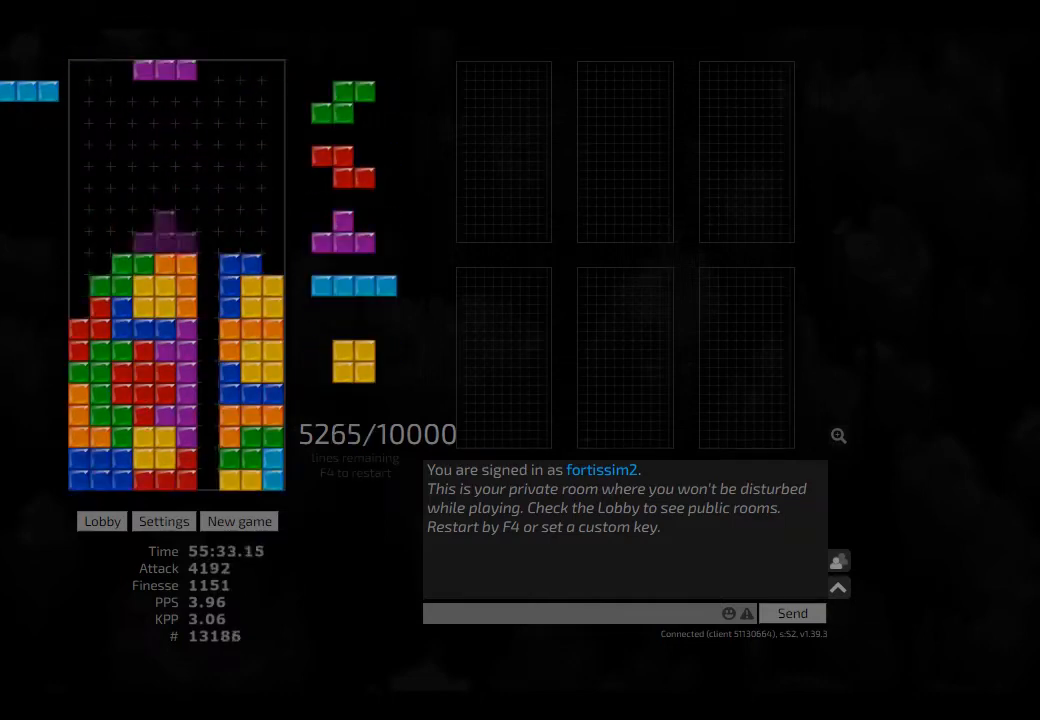
{"keys": [], "events": [[41, "hl", "down"], [83, "left", "down"], [125, "cw", "down"], [166, "hd", "up"], [166, "hl", "up"], [208, "cw", "up"], [208, "hd", "down"], [333, "hd", "up"], [333, "left", "up"], [375, "cw", "down"], [416, "cw", "up"]]}
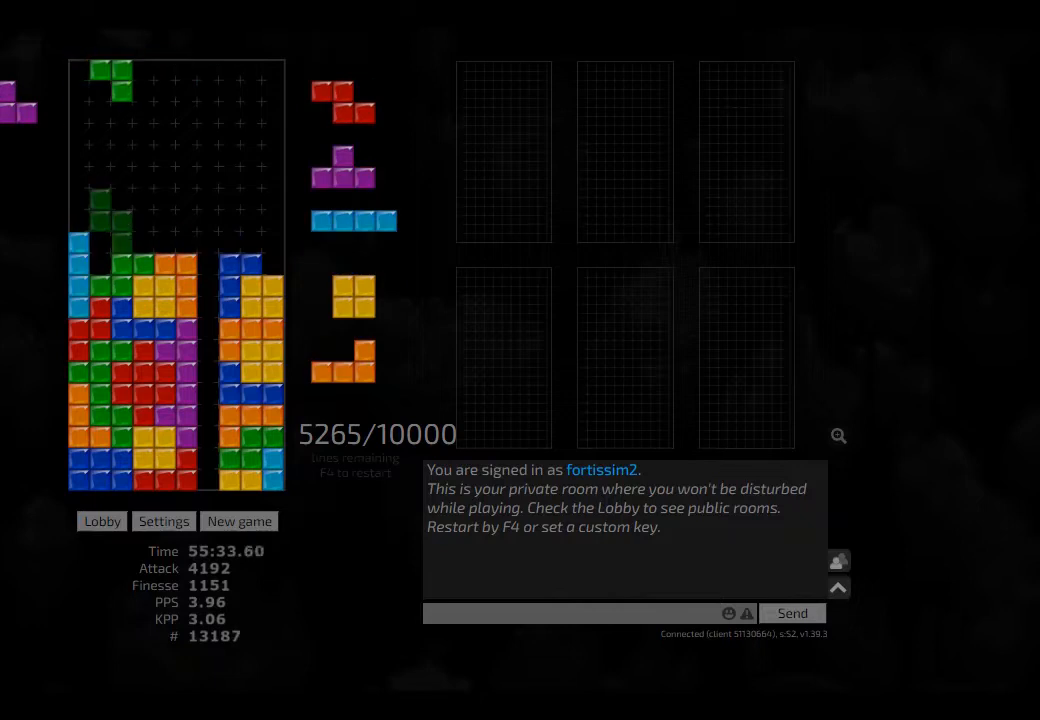
{"keys": ["left"], "events": [[166, "hl", "down"], [208, "right", "down"], [250, "cw", "down"], [333, "cw", "up"], [333, "hl", "up"], [333, "right", "up"], [458, "left", "down"]]}
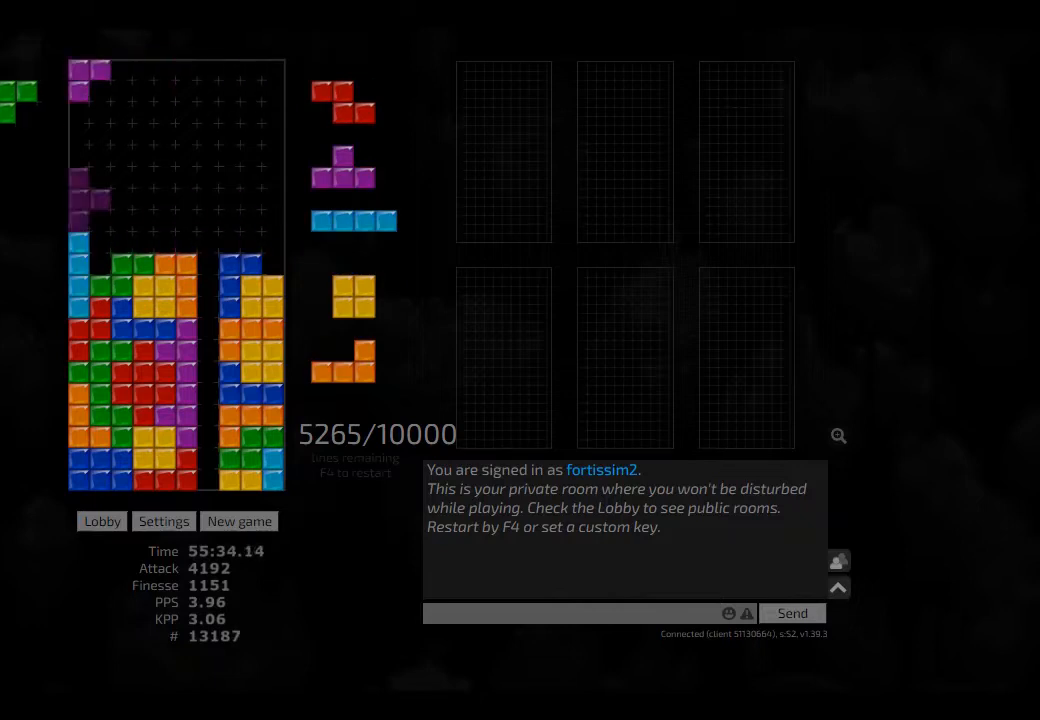
{"keys": [], "events": [[83, "left", "up"], [125, "right", "down"], [166, "hd", "down"], [166, "right", "up"], [291, "hd", "up"], [333, "right", "down"], [375, "hl", "down"], [416, "cw", "down"], [458, "hl", "up"], [500, "cw", "up"], [500, "right", "up"]]}
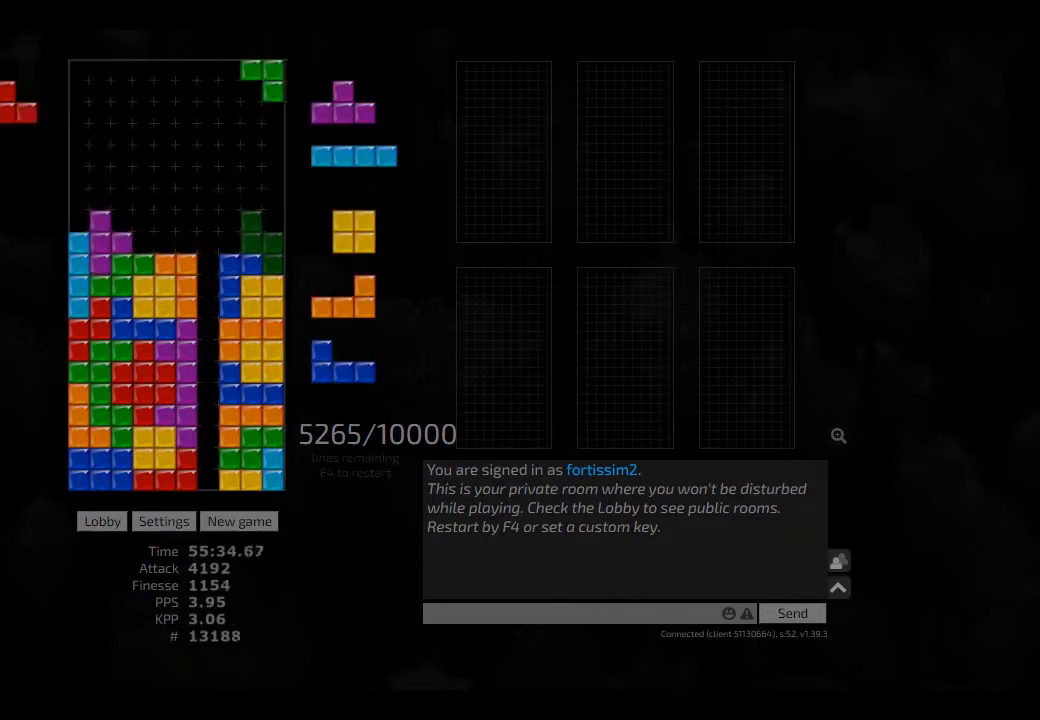
{"keys": ["hd"], "events": [[41, "hd", "down"], [83, "hl", "down"], [166, "left", "down"], [208, "hd", "up"], [208, "hl", "up"], [208, "left", "up"], [250, "hd", "down"], [333, "hl", "down"], [333, "left", "down"], [416, "cw", "down"], [416, "hd", "up"], [458, "hl", "up"], [500, "cw", "up"], [500, "hd", "down"], [500, "left", "up"]]}
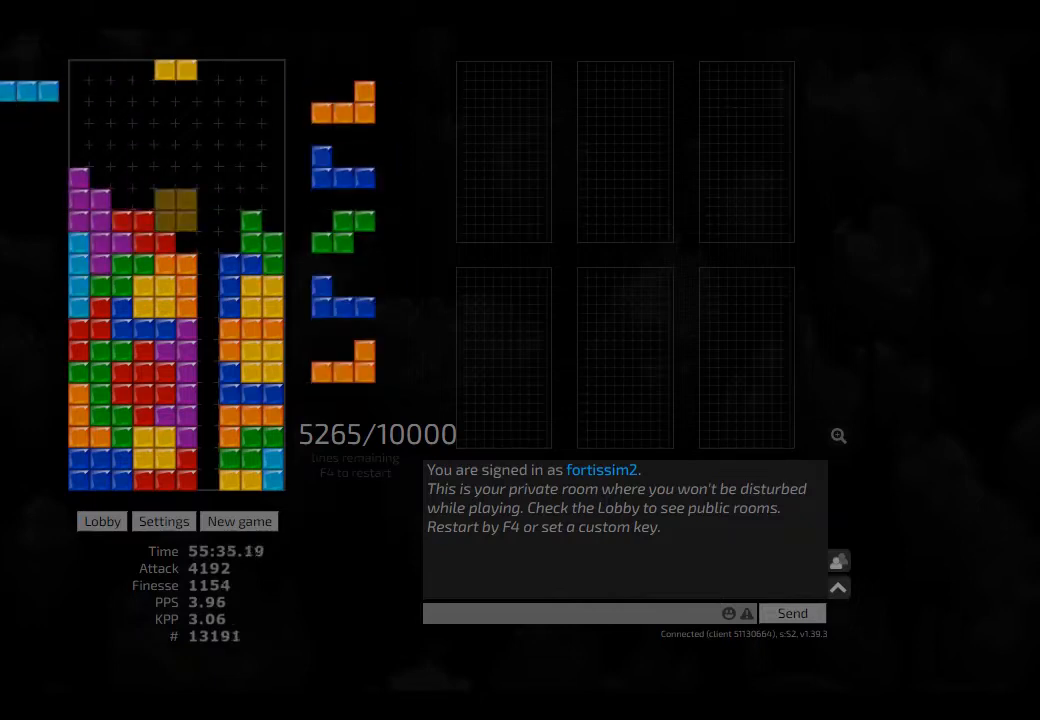
{"keys": ["hd", "right"], "events": [[83, "left", "down"], [125, "left", "up"], [166, "hd", "up"], [166, "left", "down"], [208, "left", "up"], [333, "cw", "down"], [333, "hl", "down"], [333, "right", "down"], [375, "hl", "up"], [416, "cw", "up"], [416, "right", "up"], [458, "hd", "down"], [500, "right", "down"]]}
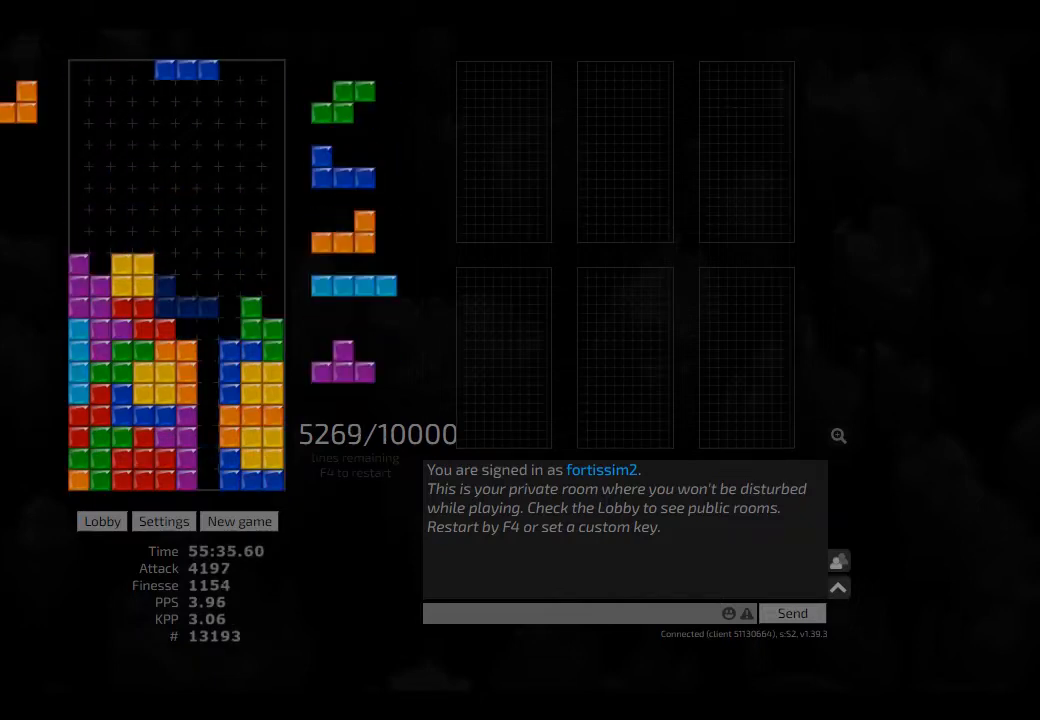
{"keys": ["hl"], "events": [[41, "cw", "down"], [41, "hd", "up"], [125, "cw", "up"], [125, "left", "down"], [125, "right", "up"], [166, "left", "up"], [291, "hd", "down"], [291, "hl", "down"], [291, "right", "down"], [333, "ccw", "down"], [333, "hd", "up"], [333, "hl", "up"], [375, "ccw", "up"], [375, "right", "up"], [416, "hd", "down"], [458, "hl", "down"], [500, "hd", "up"]]}
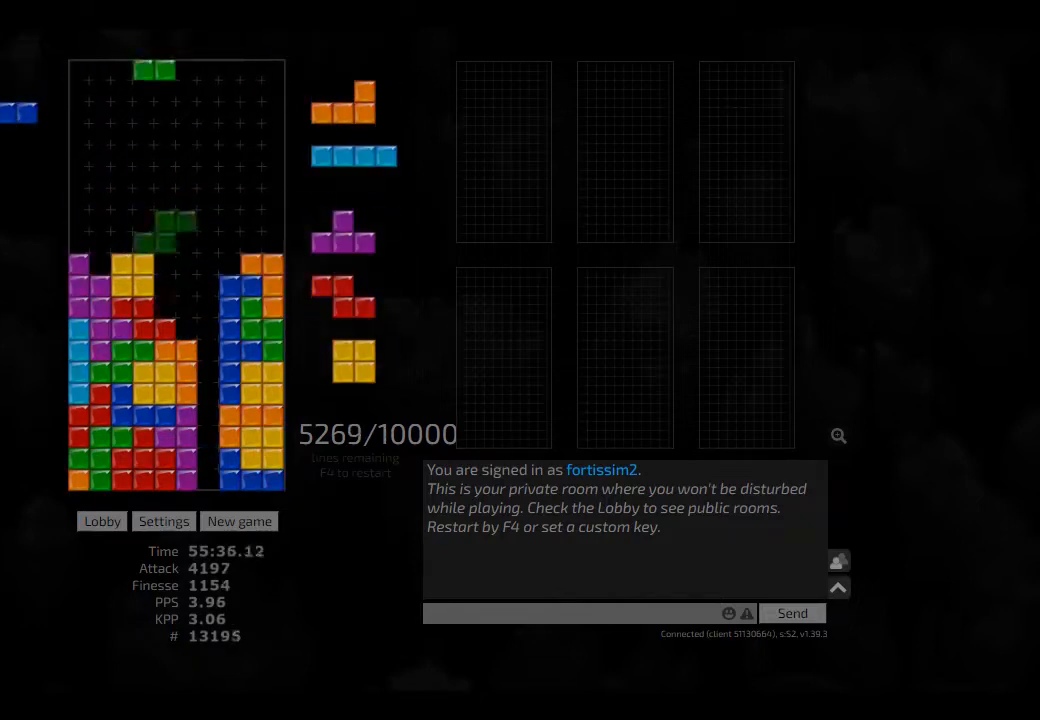
{"keys": ["hd", "hl", "right"], "events": [[41, "cw", "down"], [41, "hl", "up"], [125, "cw", "up"], [208, "hd", "down"], [250, "right", "down"], [333, "hd", "up"], [458, "hd", "down"], [500, "hl", "down"]]}
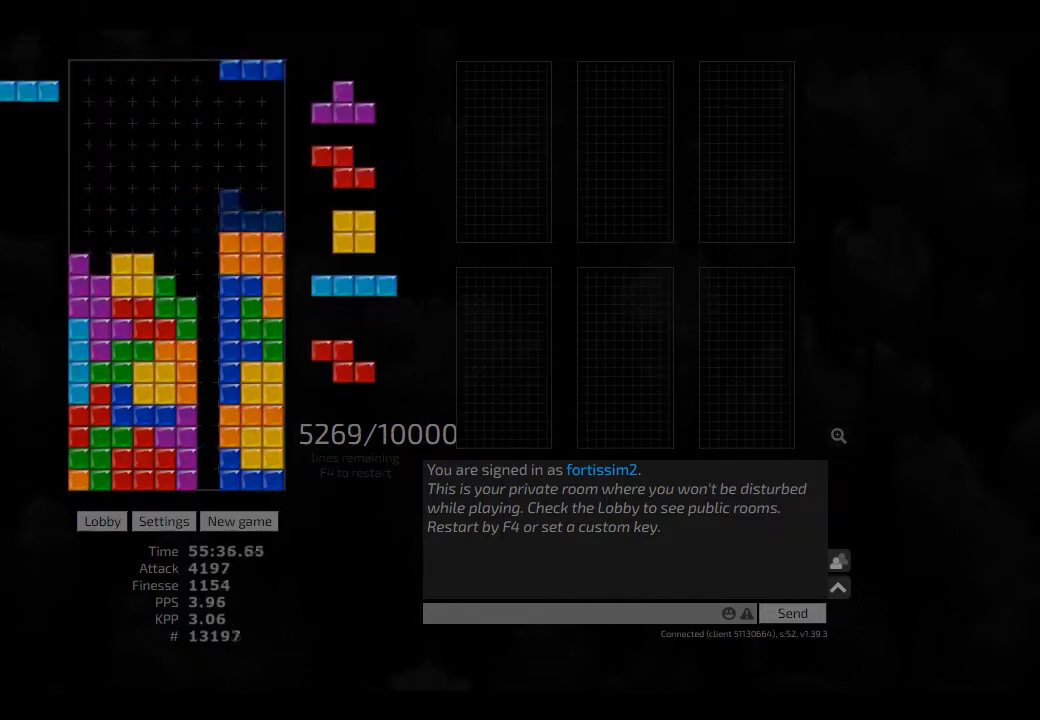
{"keys": ["right"], "events": [[83, "hd", "up"], [166, "hl", "up"], [166, "right", "up"], [208, "hd", "down"], [291, "hd", "up"], [291, "left", "down"], [375, "left", "up"], [458, "hd", "down"], [500, "hd", "up"], [500, "right", "down"]]}
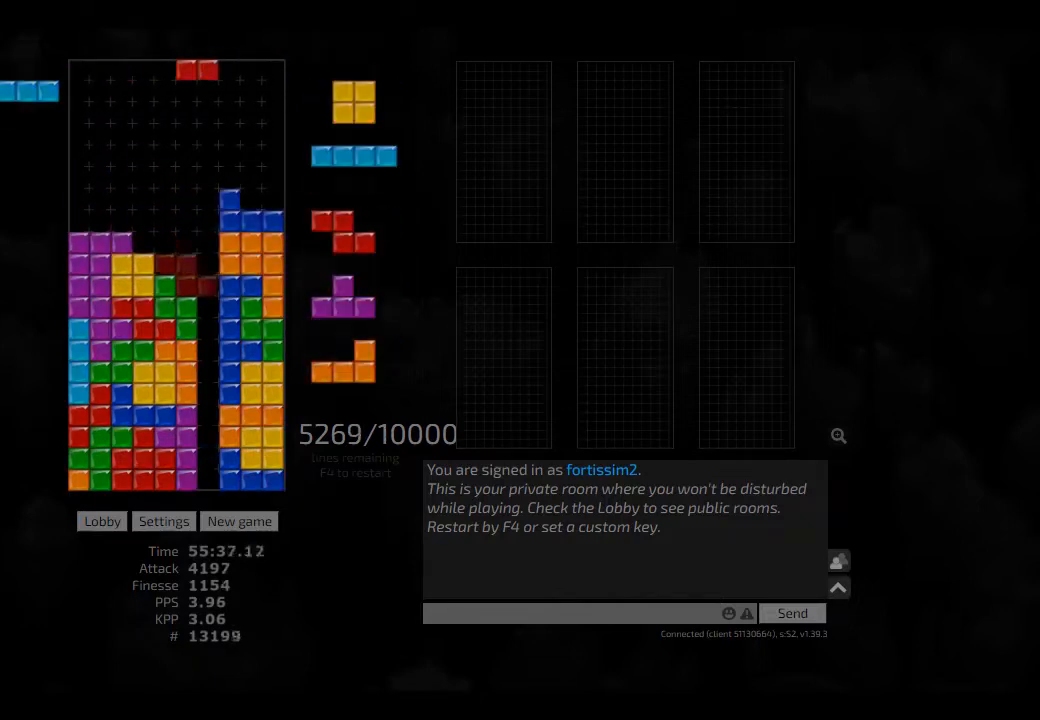
{"keys": ["left"], "events": [[41, "right", "up"], [125, "hd", "down"], [166, "right", "down"], [208, "hd", "up"], [250, "right", "up"], [333, "cw", "down"], [333, "hd", "down"], [333, "right", "down"], [375, "hd", "up"], [416, "cw", "up"], [416, "right", "up"], [500, "left", "down"]]}
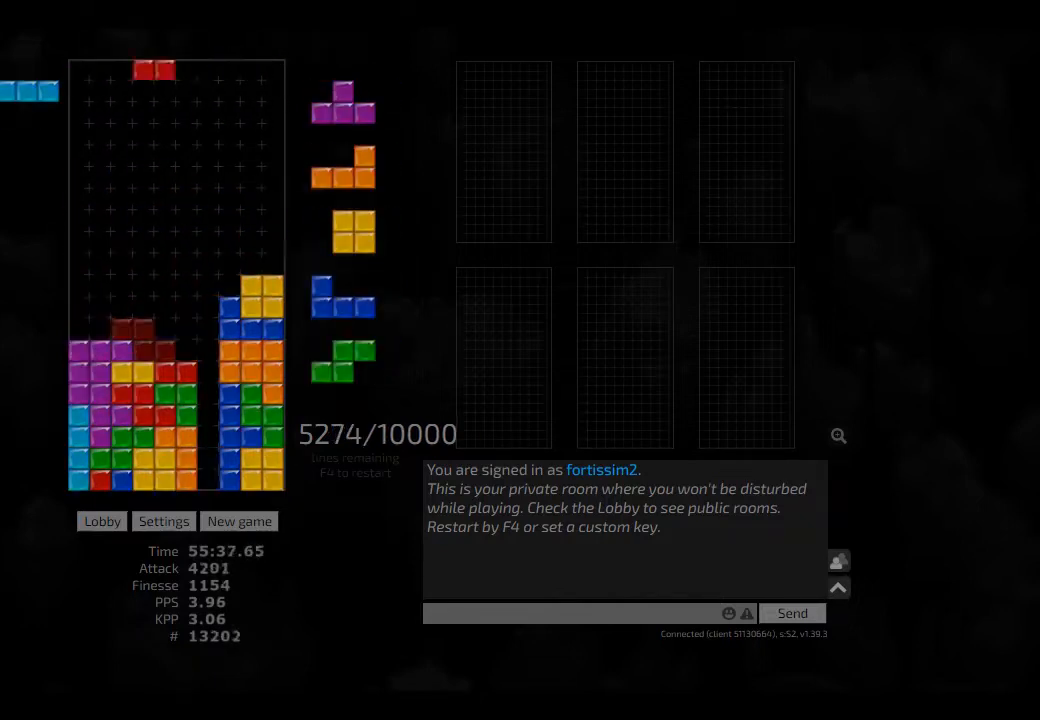
{"keys": ["hd"], "events": [[41, "left", "up"], [125, "hd", "down"], [166, "ccw", "down"], [166, "hd", "up"], [166, "right", "down"], [208, "ccw", "up"], [250, "hd", "down"], [250, "right", "up"], [333, "right", "down"], [375, "hd", "up"], [500, "hd", "down"], [500, "right", "up"]]}
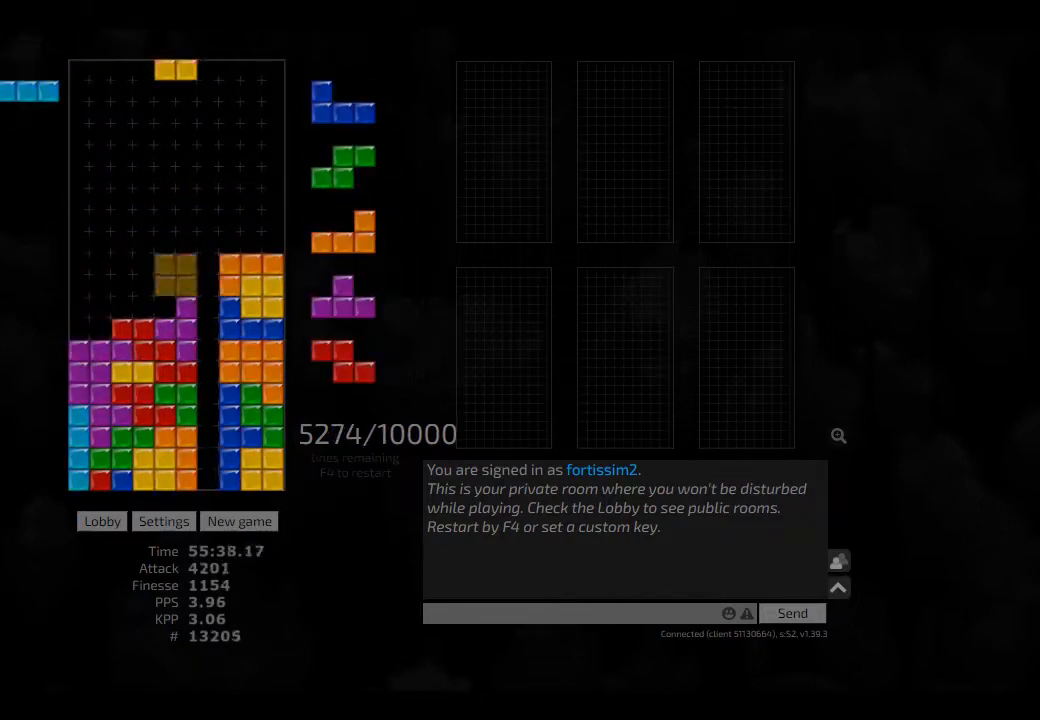
{"keys": [], "events": [[41, "left", "down"], [83, "hd", "up"], [166, "left", "up"], [250, "hd", "down"], [375, "hd", "up"]]}
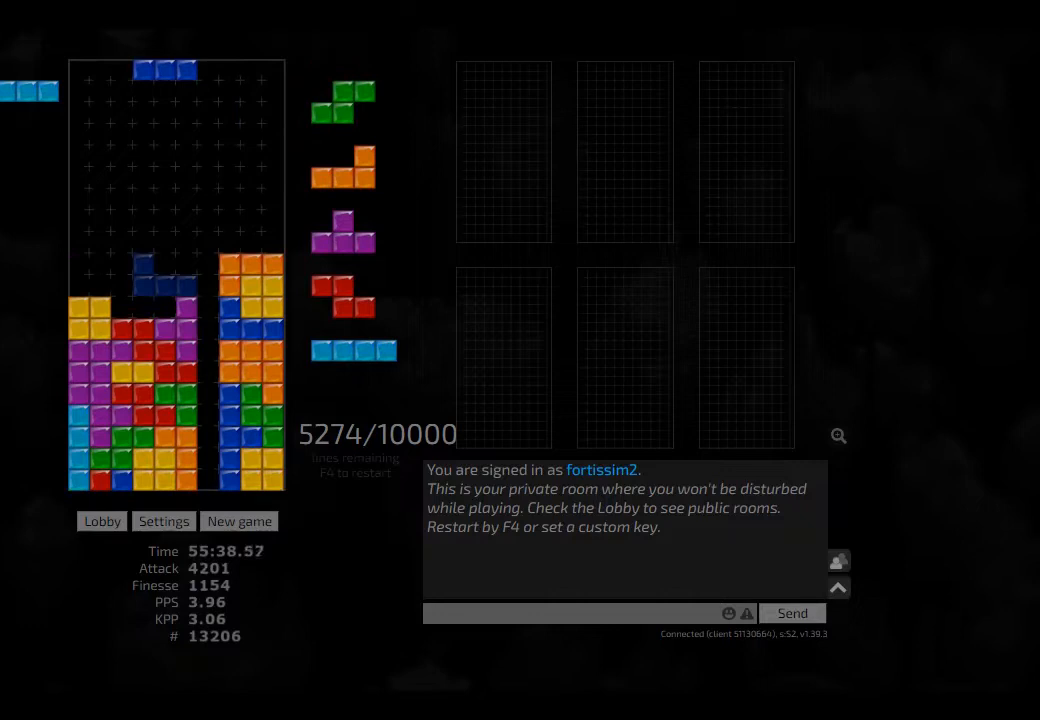
{"keys": ["hd"], "events": [[41, "left", "down"], [166, "left", "up"], [208, "hd", "down"], [250, "hd", "up"], [333, "hd", "down"], [416, "hd", "up"], [500, "hd", "down"]]}
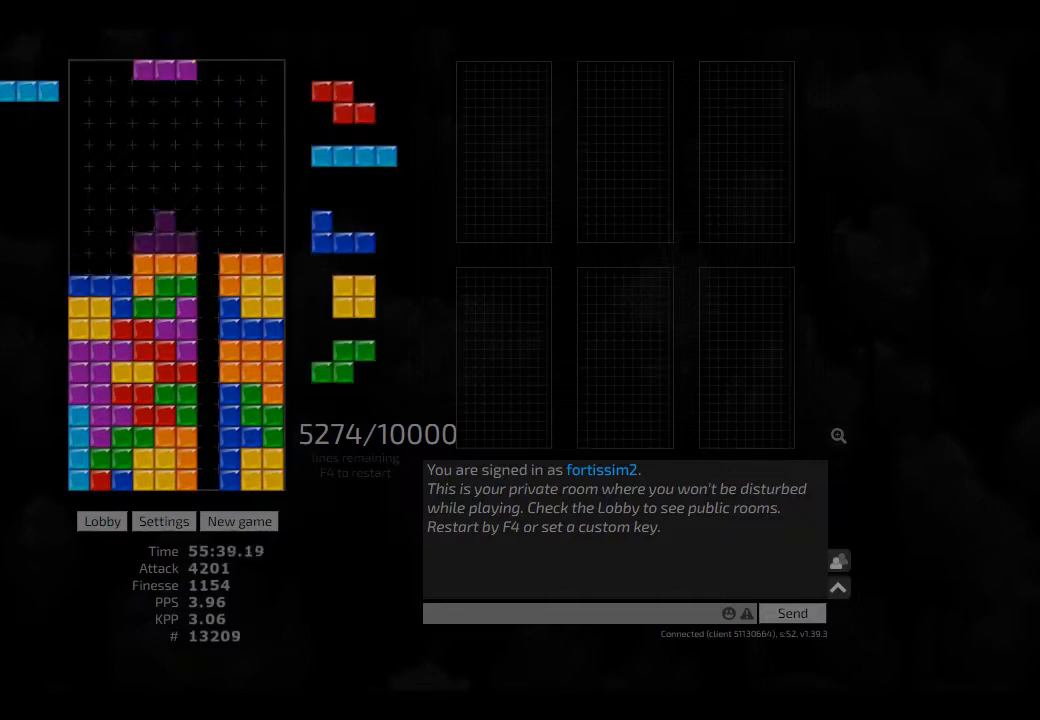
{"keys": [], "events": [[83, "left", "down"], [125, "hd", "up"], [208, "cw", "down"], [208, "hd", "down"], [291, "hd", "up"], [291, "left", "up"], [333, "cw", "up"], [375, "hd", "down"], [416, "cw", "down"], [416, "right", "down"], [458, "cw", "up"], [500, "hd", "up"], [500, "right", "up"]]}
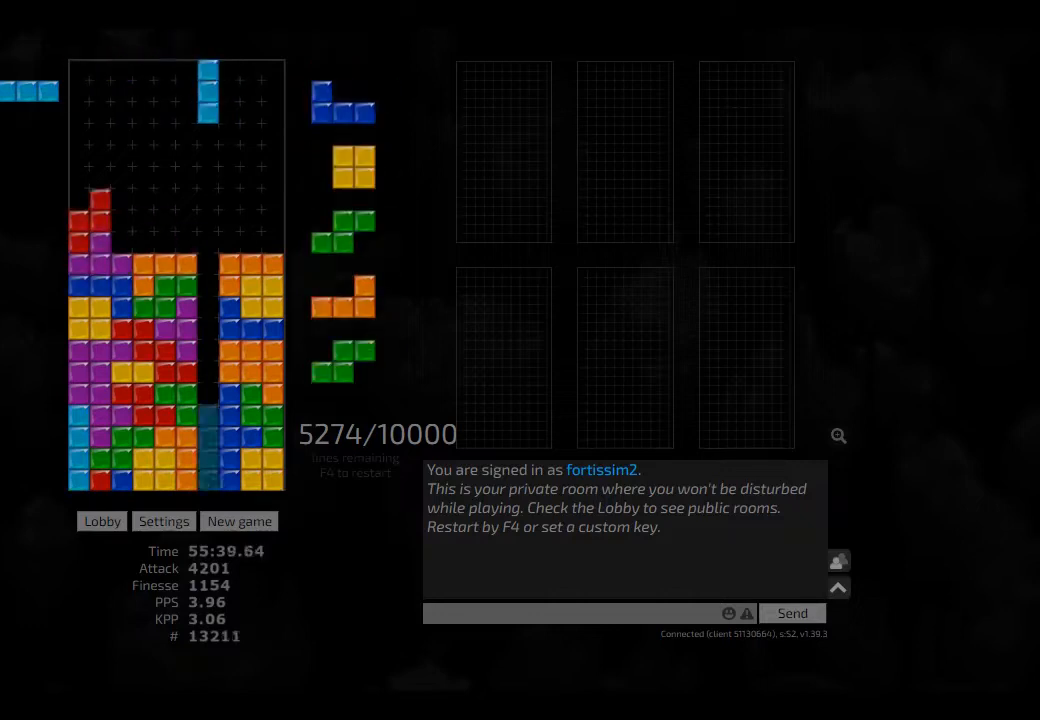
{"keys": ["hd"], "events": [[41, "hd", "down"], [83, "right", "down"], [125, "hd", "up"], [208, "hd", "down"], [250, "hd", "up"], [250, "right", "up"], [333, "hd", "down"], [416, "cw", "down"], [416, "hd", "up"], [416, "right", "down"], [458, "cw", "up"], [458, "right", "up"], [500, "hd", "down"]]}
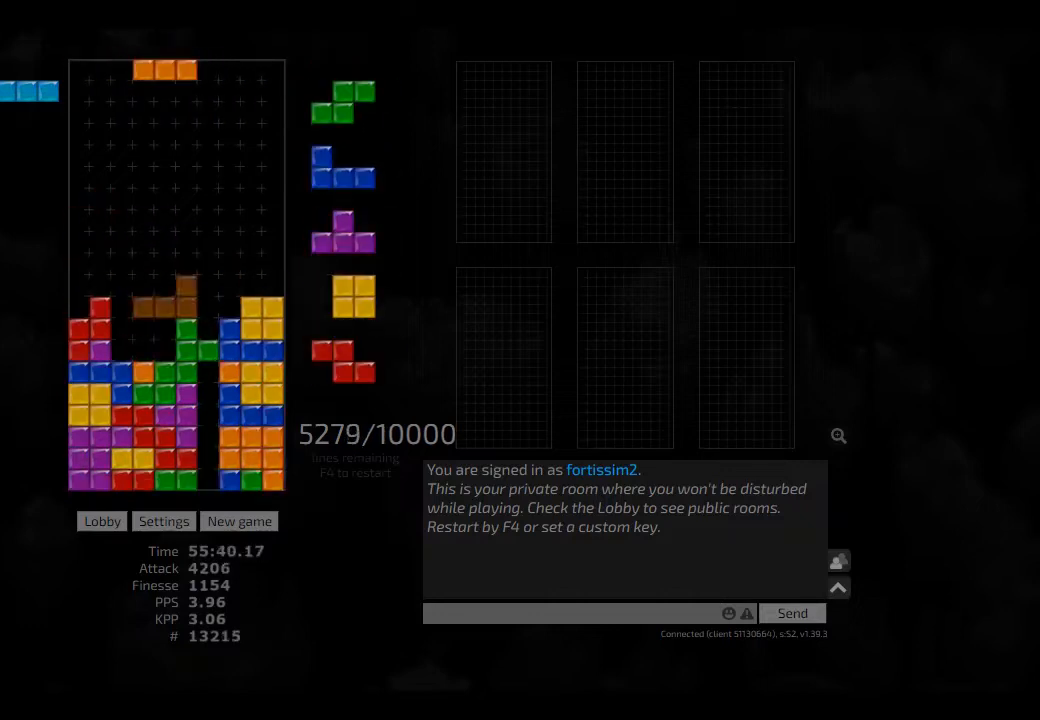
{"keys": ["right"], "events": [[83, "hd", "up"], [83, "left", "down"], [125, "left", "up"], [166, "hd", "down"], [208, "left", "down"], [250, "hd", "up"], [291, "left", "up"], [333, "hd", "down"], [375, "cw", "down"], [416, "right", "down"], [458, "cw", "up"], [458, "hd", "up"], [458, "right", "up"], [500, "right", "down"]]}
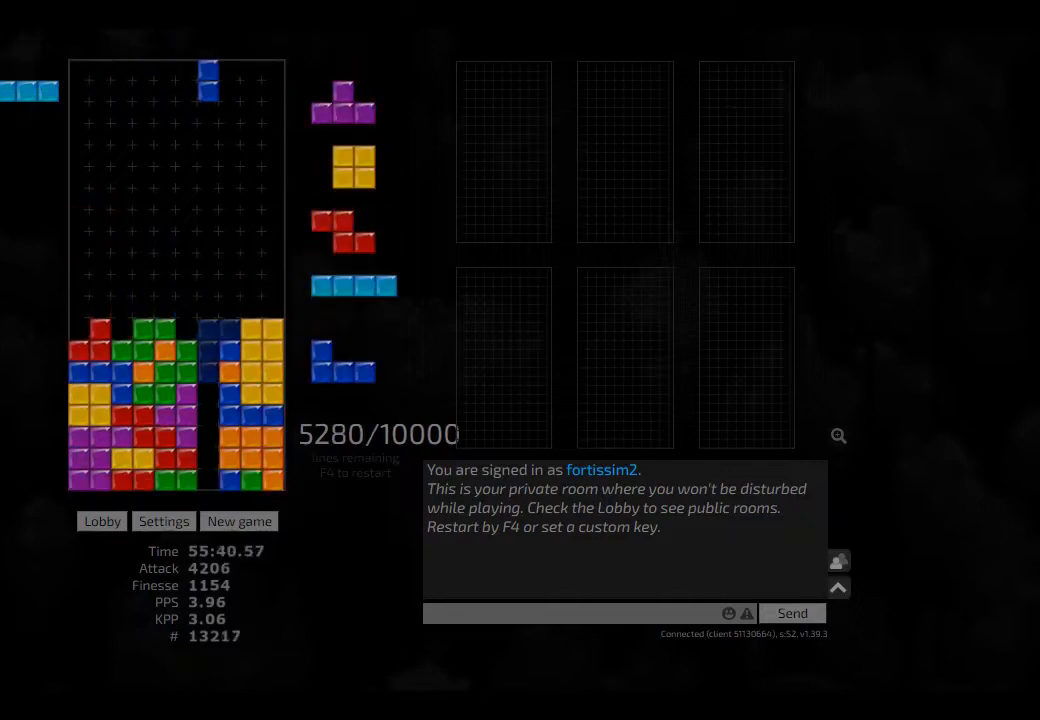
{"keys": ["hd"], "events": [[41, "right", "up"], [125, "hd", "down"], [125, "left", "down"], [166, "cw", "down"], [166, "hd", "up"], [250, "cw", "up"], [250, "left", "up"], [333, "right", "down"], [458, "right", "up"], [500, "hd", "down"]]}
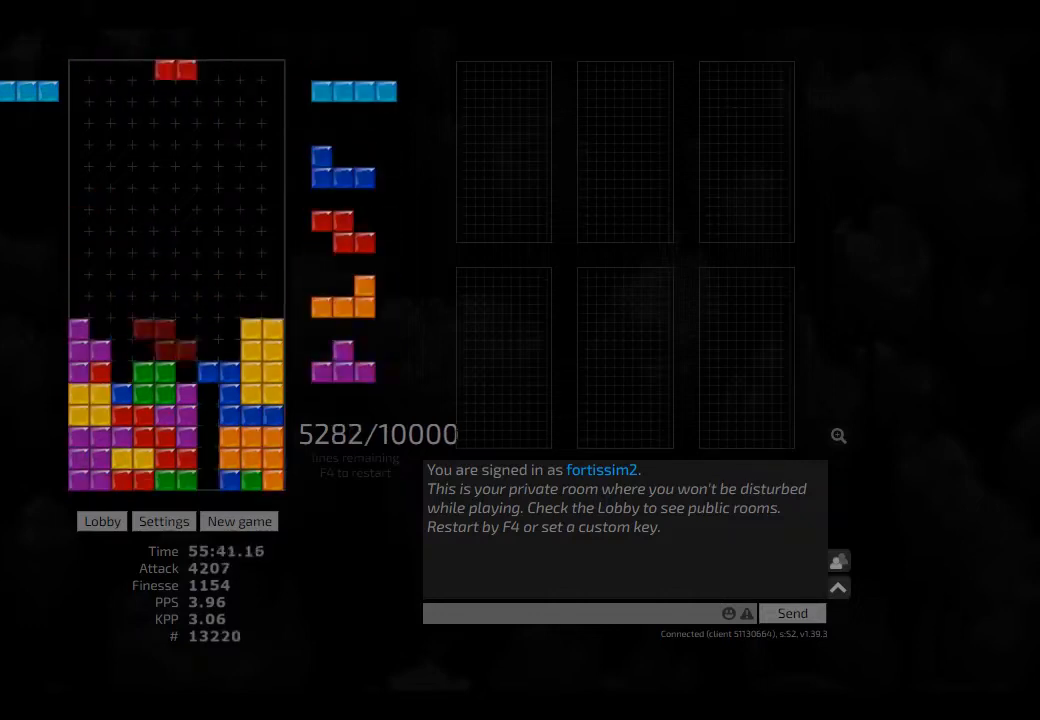
{"keys": ["left"], "events": [[41, "ccw", "down"], [41, "hd", "up"], [41, "left", "down"], [83, "ccw", "up"], [125, "left", "up"], [166, "hd", "down"], [208, "cw", "down"], [250, "cw", "up"], [250, "hd", "up"], [333, "hd", "down"], [333, "right", "down"], [416, "cw", "down"], [416, "hd", "up"], [500, "cw", "up"], [500, "left", "down"], [500, "right", "up"]]}
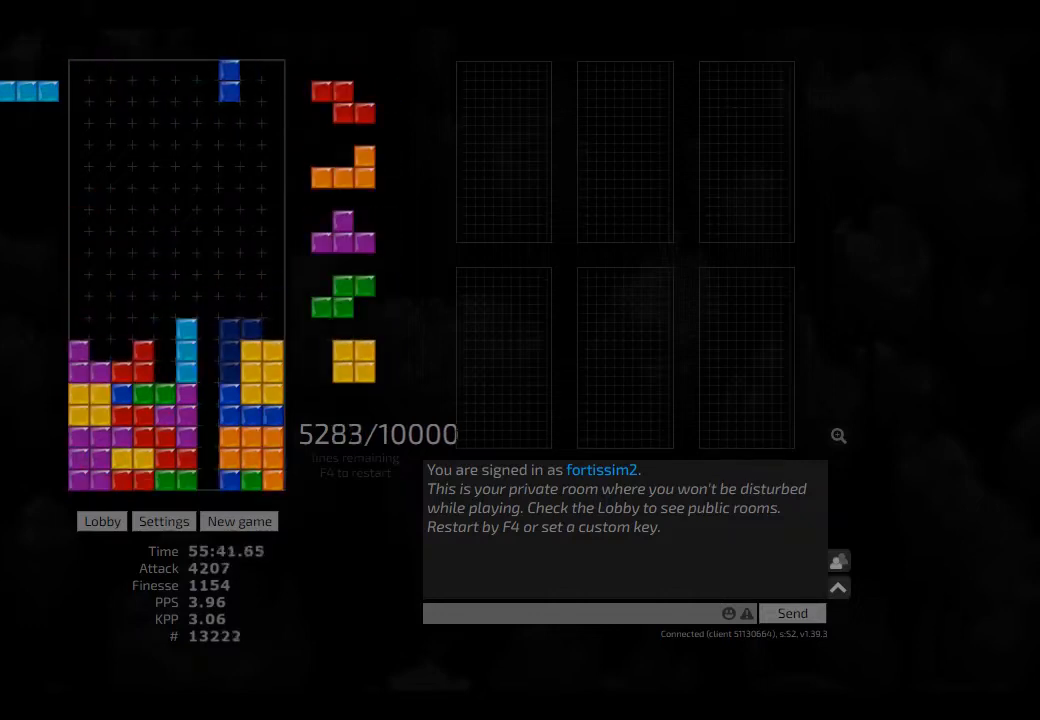
{"keys": ["left"], "events": [[41, "left", "up"], [83, "hd", "down"], [166, "hd", "up"], [166, "left", "down"], [208, "left", "up"], [250, "hd", "down"], [291, "ccw", "down"], [333, "ccw", "up"], [333, "hd", "up"], [416, "hd", "down"], [500, "hd", "up"], [500, "left", "down"]]}
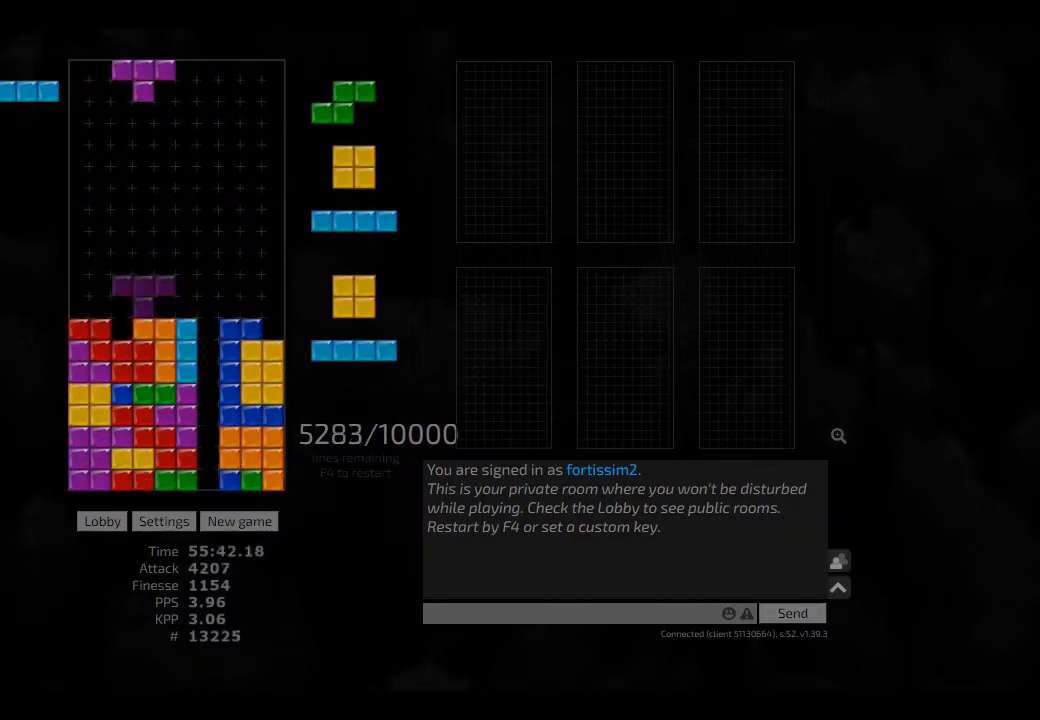
{"keys": [], "events": [[125, "right", "down"], [166, "left", "up"], [166, "right", "up"], [208, "hd", "down"], [250, "right", "down"], [291, "cw", "down"], [291, "hd", "up"], [333, "cw", "up"], [375, "right", "up"], [416, "hd", "down"], [500, "hd", "up"]]}
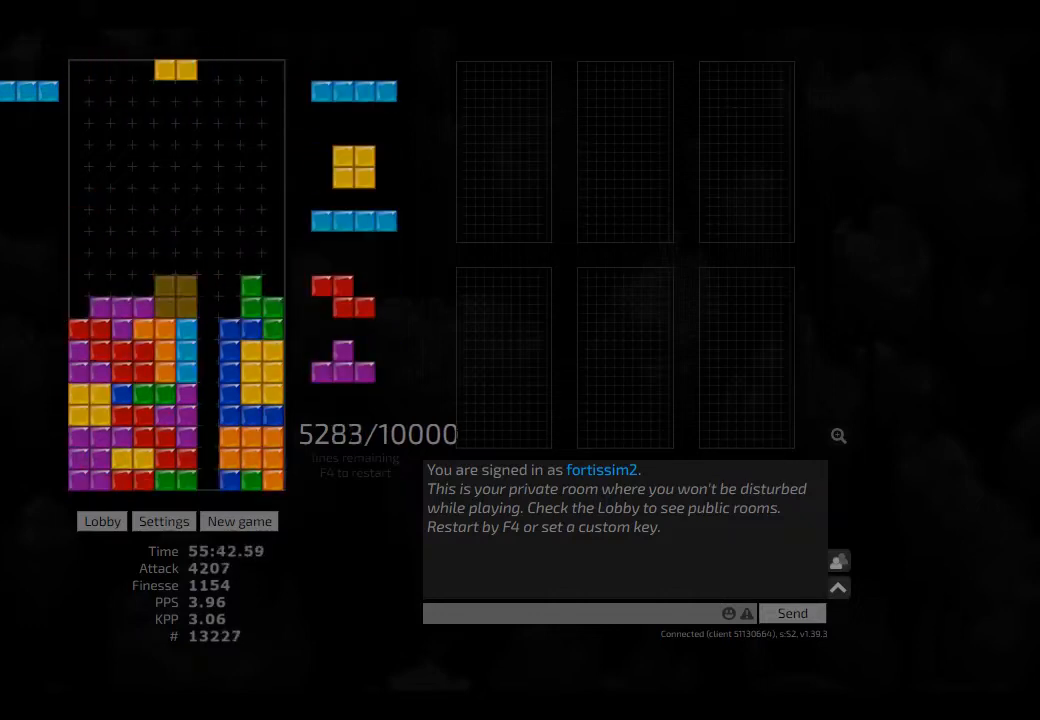
{"keys": ["left"], "events": [[83, "hd", "down"], [166, "hd", "up"], [166, "right", "down"], [250, "right", "up"], [291, "ccw", "down"], [333, "hd", "down"], [375, "ccw", "up"], [416, "hd", "up"], [416, "left", "down"]]}